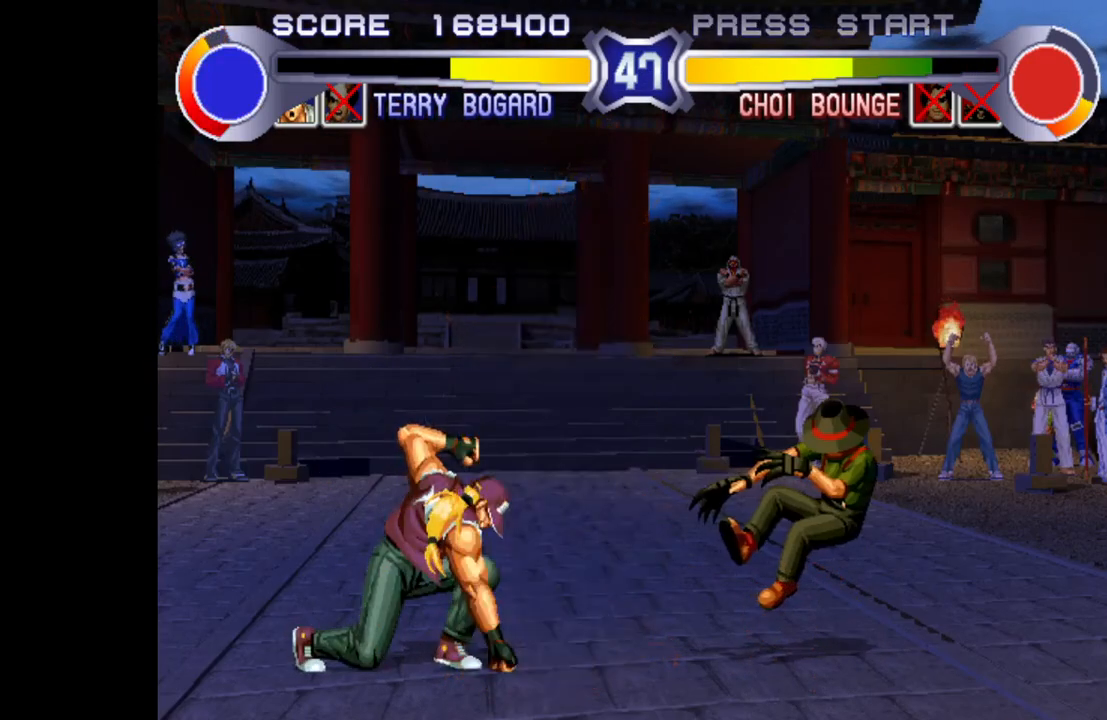
Gameplay with a controller (arcade stick); each line is a JSON object with the inputs held at the frame after it. "events" lists button and stick changes between this image and that frame as [ms after this image, input, new state], when the widget could be followed in between. Not read: L3 R3.
{"buttons": ["SQUARE", "TRIANGLE", "R1"], "left_stick": "center", "events": [[400, "R1", "down"], [400, "SQUARE", "down"], [400, "TRIANGLE", "down"]]}
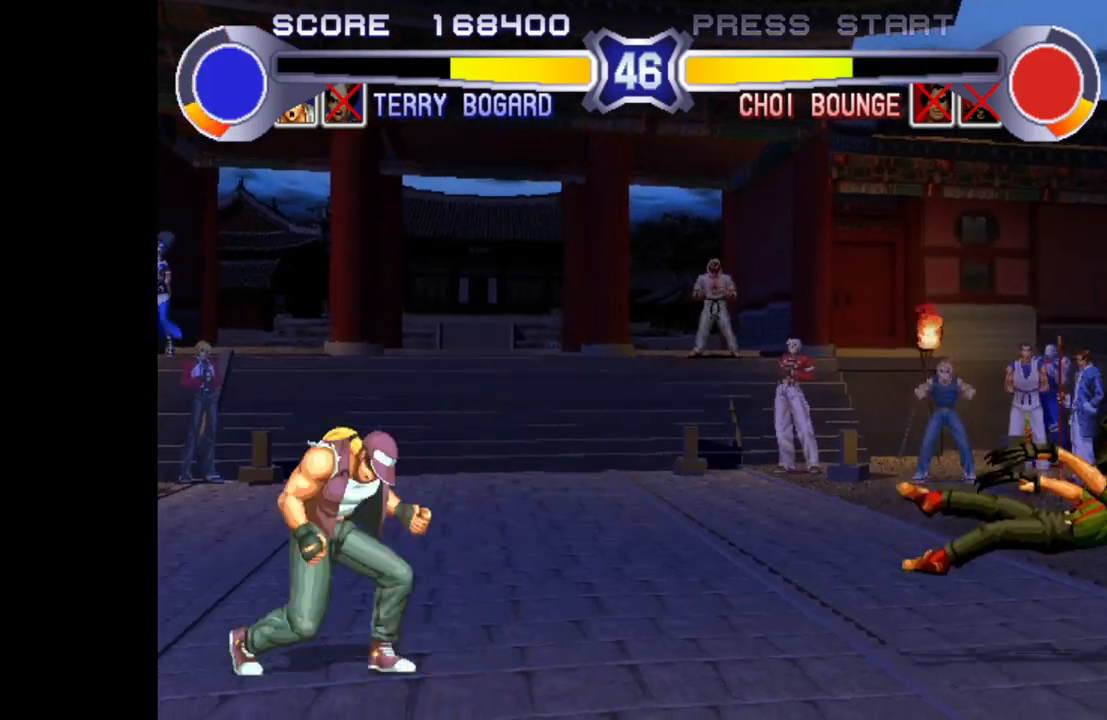
{"buttons": ["SQUARE", "TRIANGLE", "R1"], "left_stick": "center", "events": []}
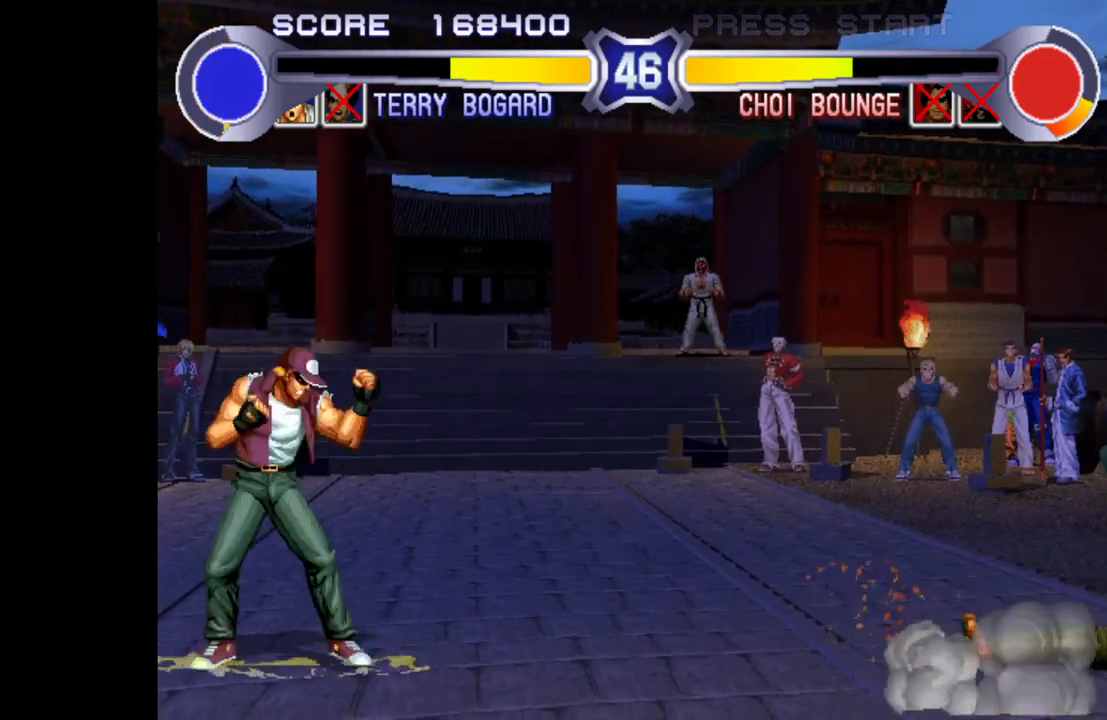
{"buttons": ["SQUARE", "TRIANGLE", "R1"], "left_stick": "down", "events": [[67, "left_stick", "down"]]}
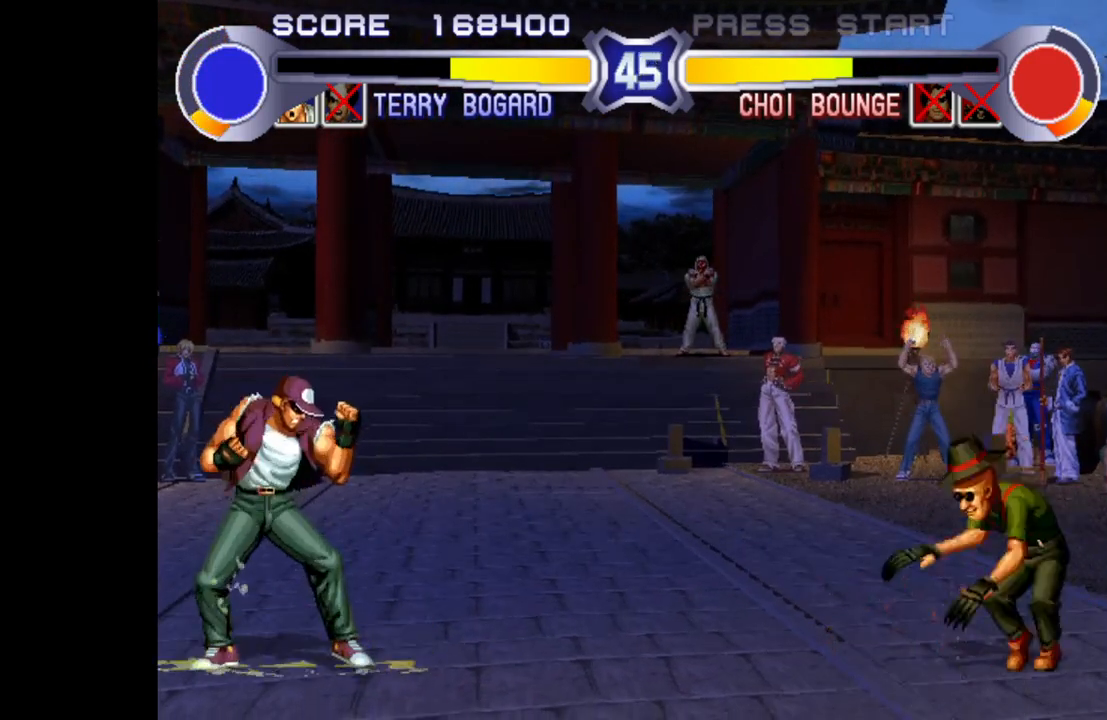
{"buttons": ["SQUARE", "TRIANGLE", "R1"], "left_stick": "down", "events": []}
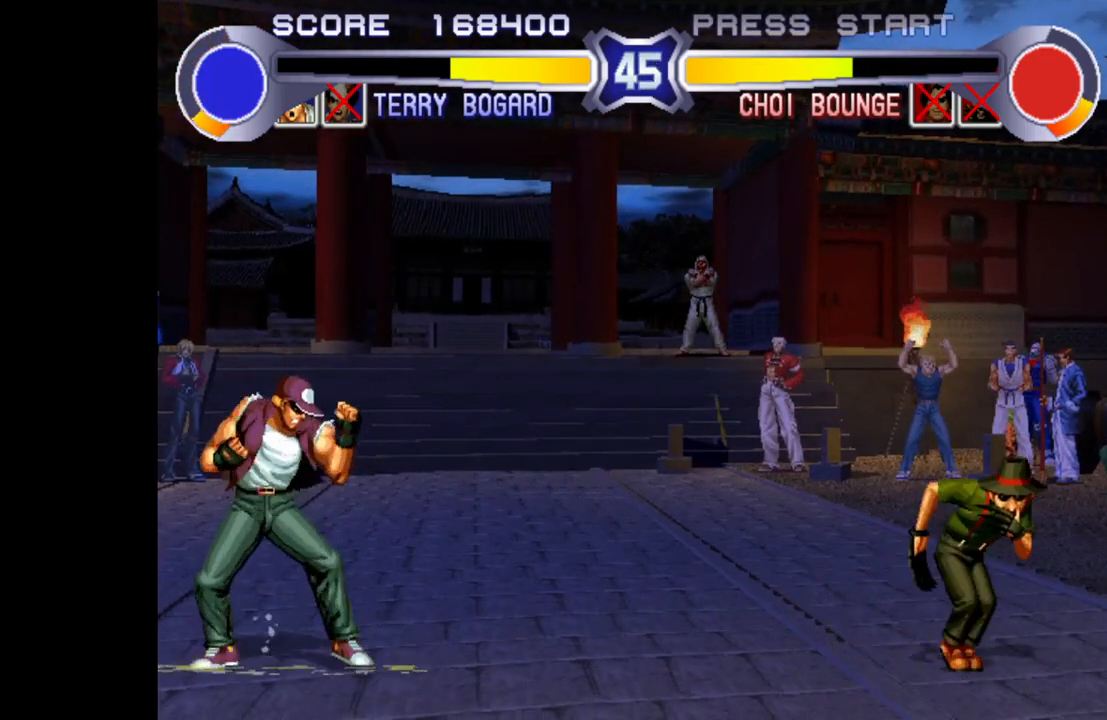
{"buttons": ["R1"], "left_stick": "left", "events": [[300, "TRIANGLE", "up"], [317, "R1", "up"], [317, "SQUARE", "up"], [383, "left_stick", "left"], [417, "R1", "down"]]}
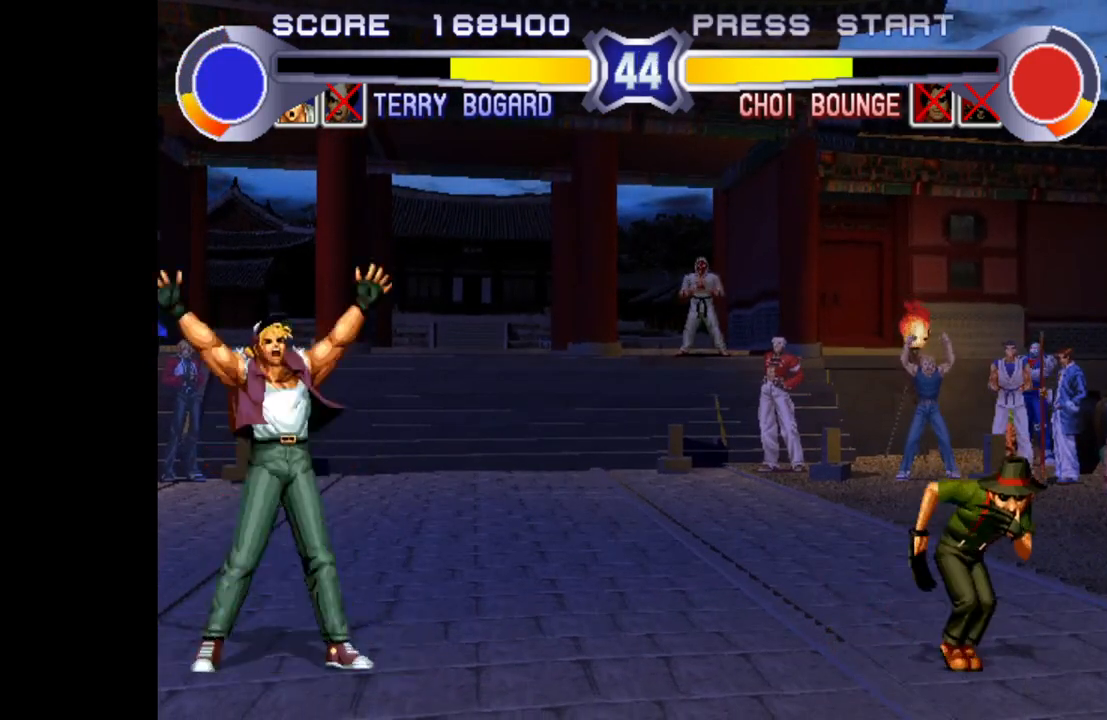
{"buttons": [], "left_stick": "down", "events": [[33, "R1", "up"], [33, "left_stick", "center"], [167, "left_stick", "down"]]}
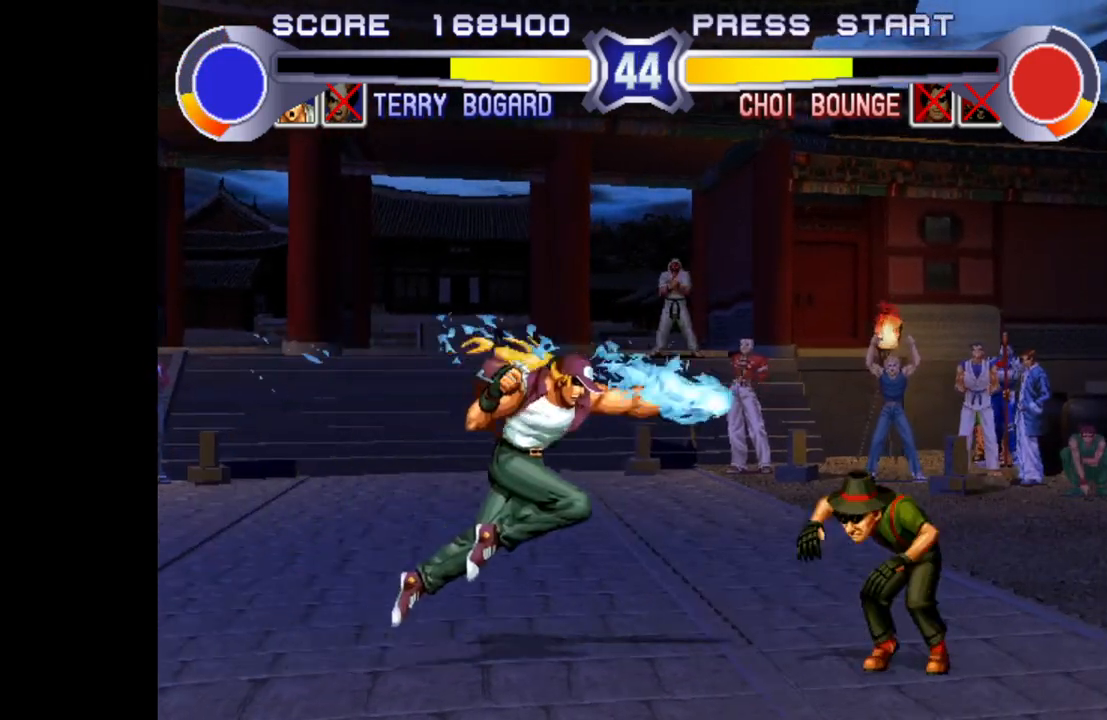
{"buttons": ["SQUARE", "TRIANGLE", "R1"], "left_stick": "left", "events": [[133, "R1", "down"], [133, "SQUARE", "down"], [133, "TRIANGLE", "down"], [300, "left_stick", "down-left"], [500, "left_stick", "left"]]}
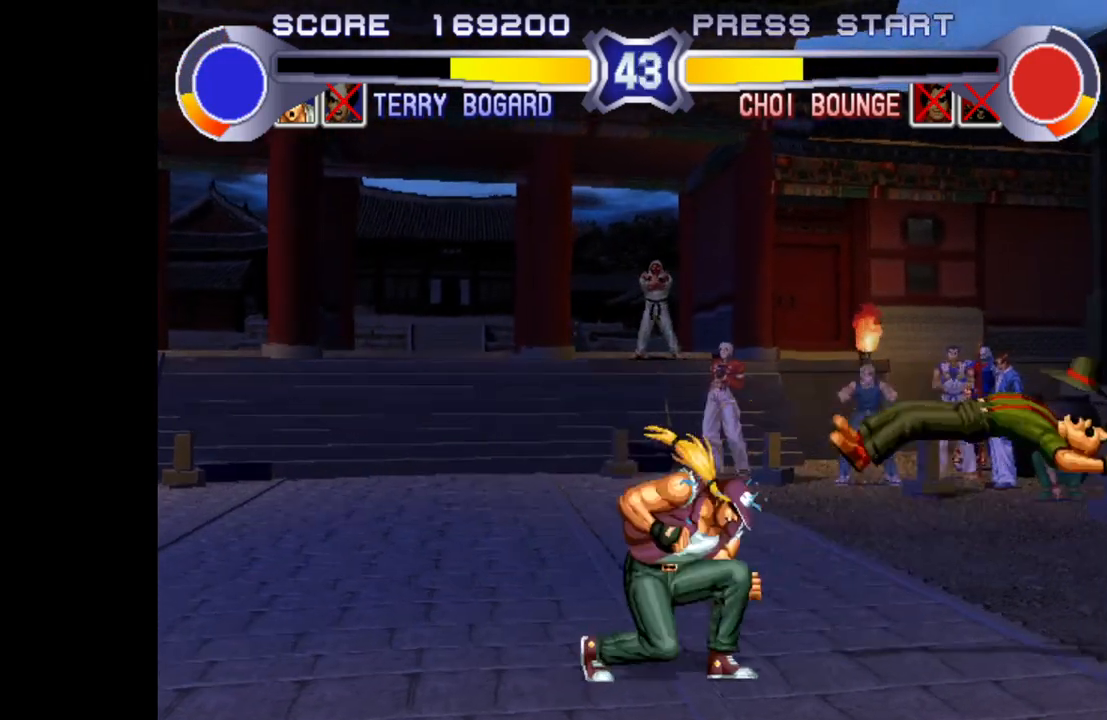
{"buttons": ["SQUARE", "TRIANGLE", "R1"], "left_stick": "center", "events": [[317, "left_stick", "center"]]}
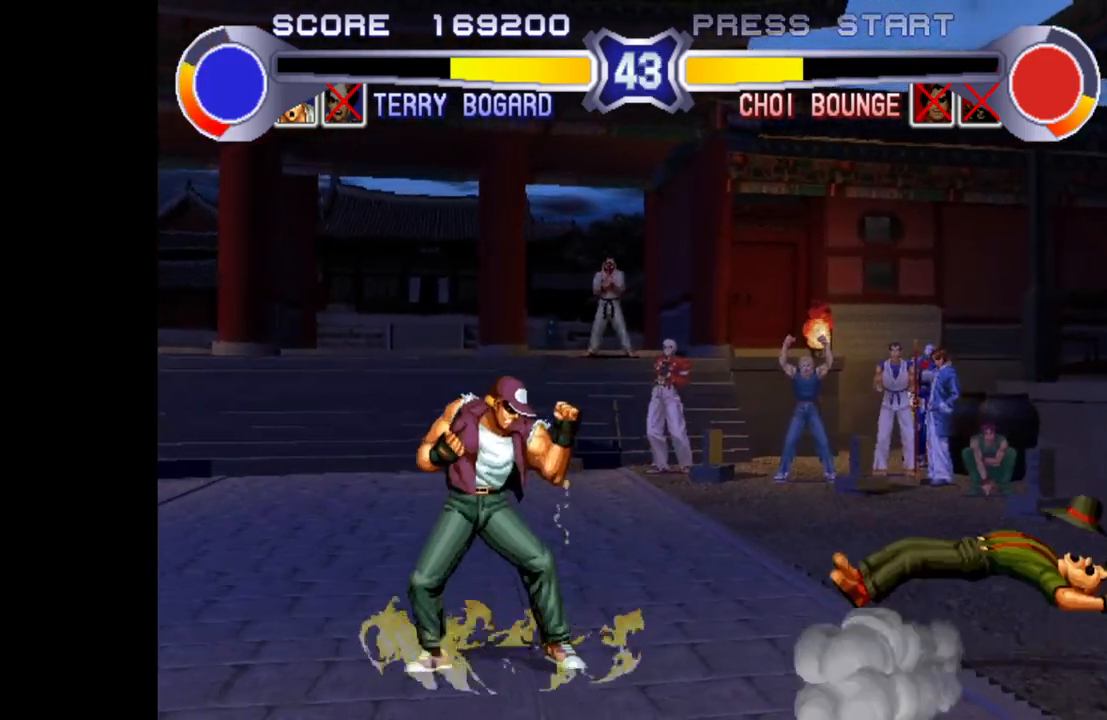
{"buttons": [], "left_stick": "down", "events": [[417, "SQUARE", "up"], [450, "R1", "up"], [450, "TRIANGLE", "up"], [483, "left_stick", "down"]]}
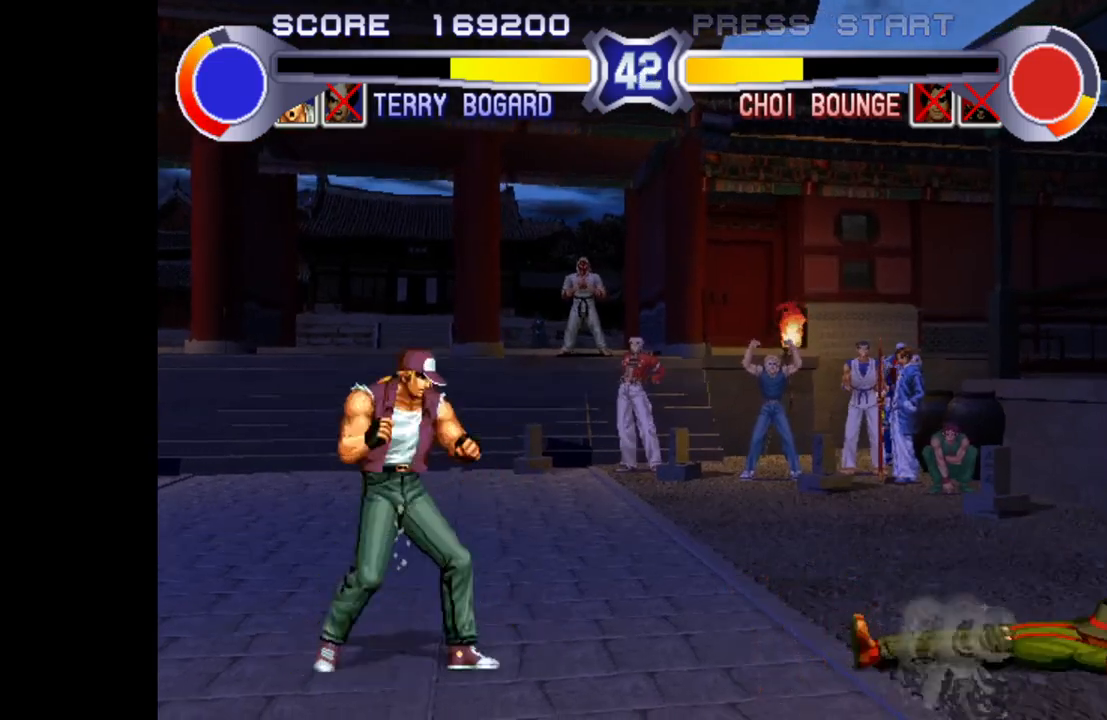
{"buttons": [], "left_stick": "center", "events": [[100, "left_stick", "left"], [117, "SQUARE", "down"], [183, "left_stick", "center"], [400, "SQUARE", "up"]]}
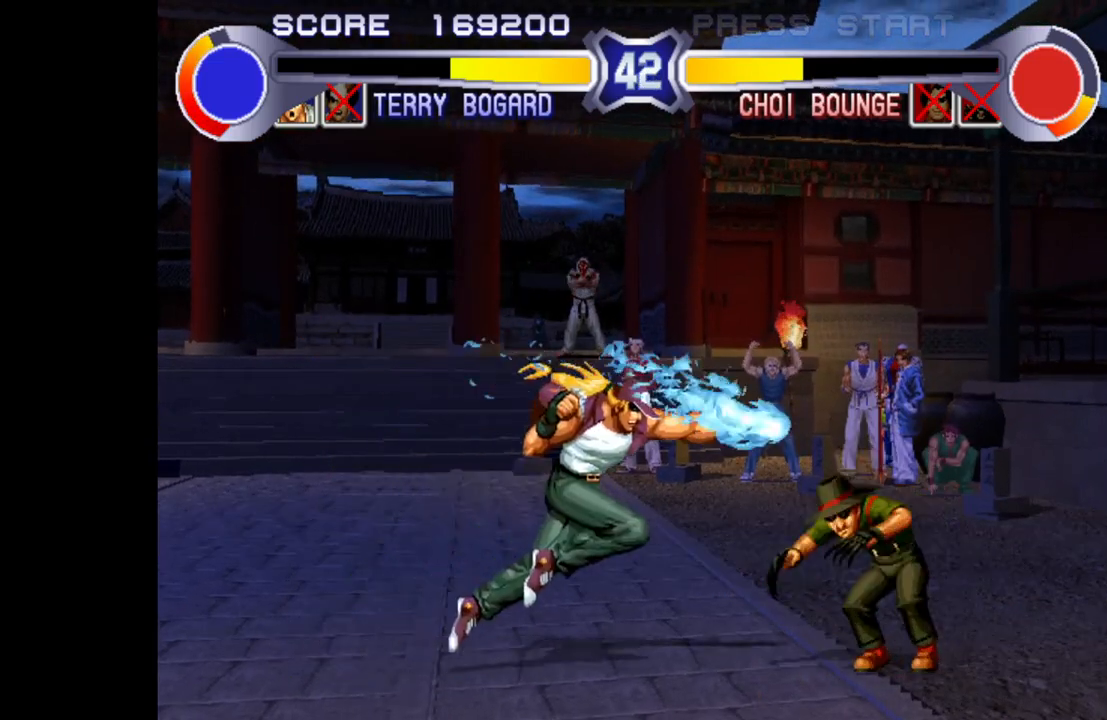
{"buttons": [], "left_stick": "left", "events": [[133, "left_stick", "left"], [183, "left_stick", "down-left"], [433, "left_stick", "left"]]}
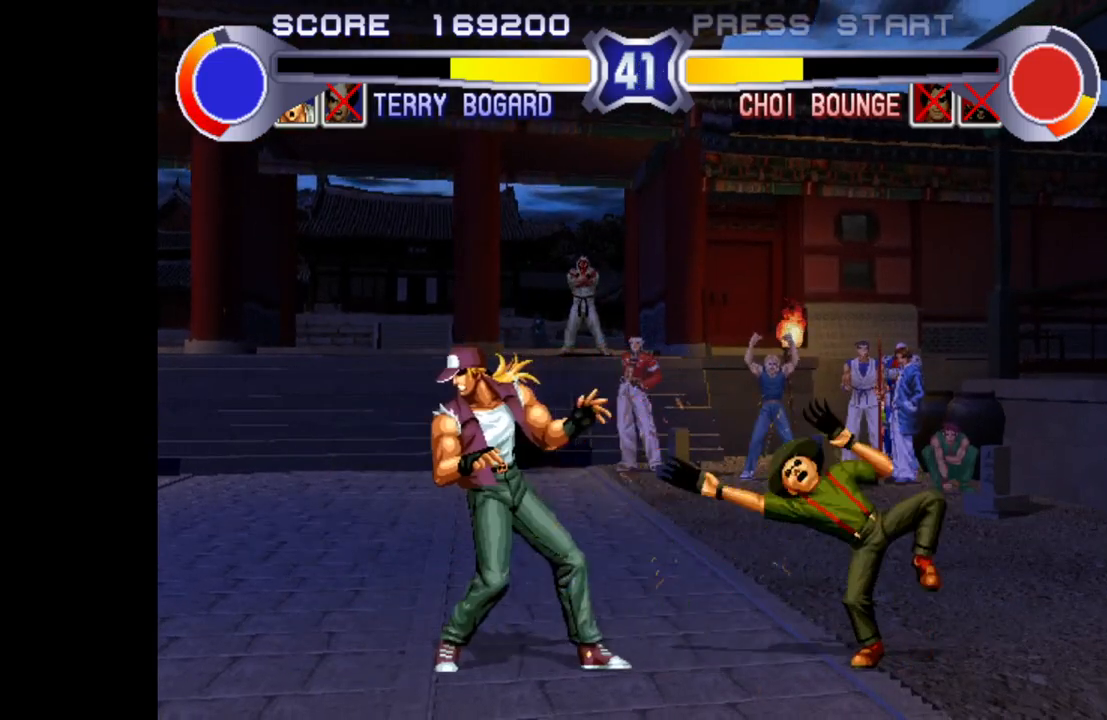
{"buttons": [], "left_stick": "up-left", "events": [[200, "left_stick", "up-left"], [350, "CROSS", "down"], [350, "R1", "down"], [417, "CROSS", "up"], [433, "R1", "up"]]}
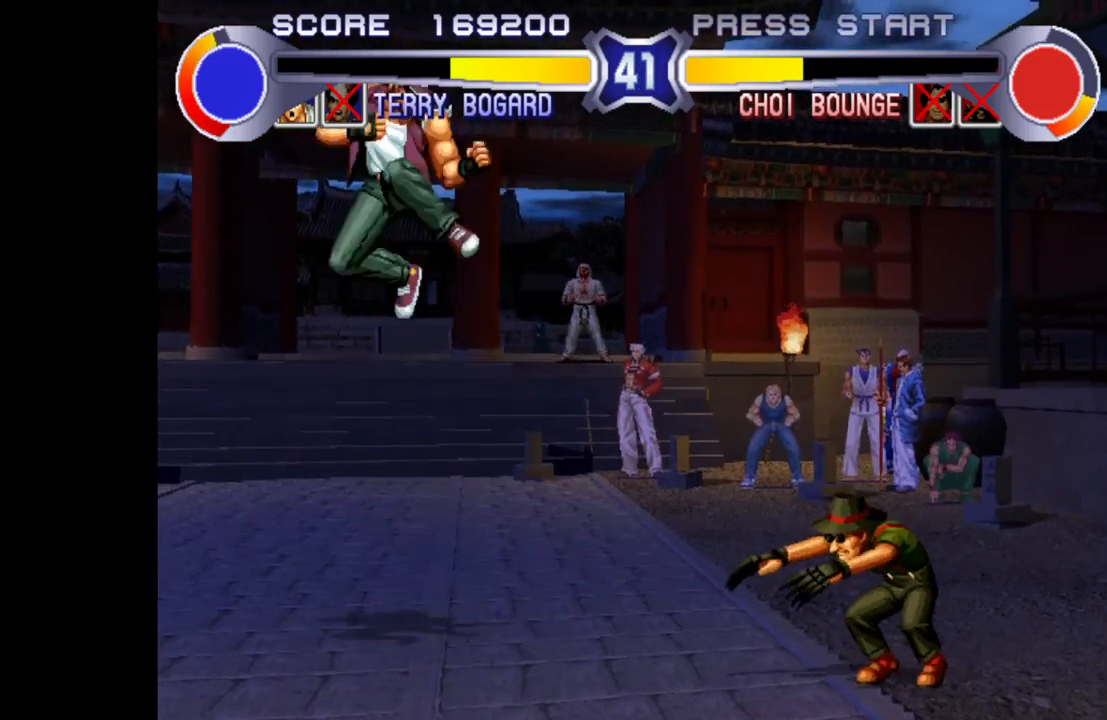
{"buttons": [], "left_stick": "down-left", "events": [[183, "left_stick", "left"], [300, "left_stick", "center"], [417, "left_stick", "left"], [500, "left_stick", "down-left"]]}
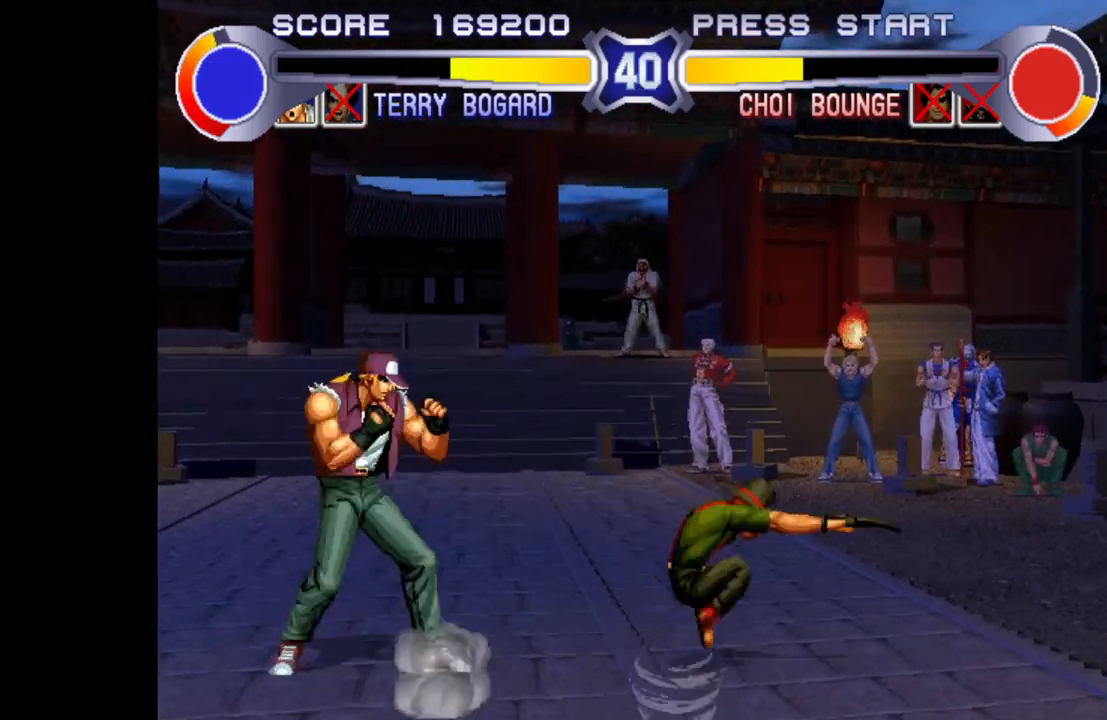
{"buttons": [], "left_stick": "right", "events": [[433, "left_stick", "center"], [500, "left_stick", "right"]]}
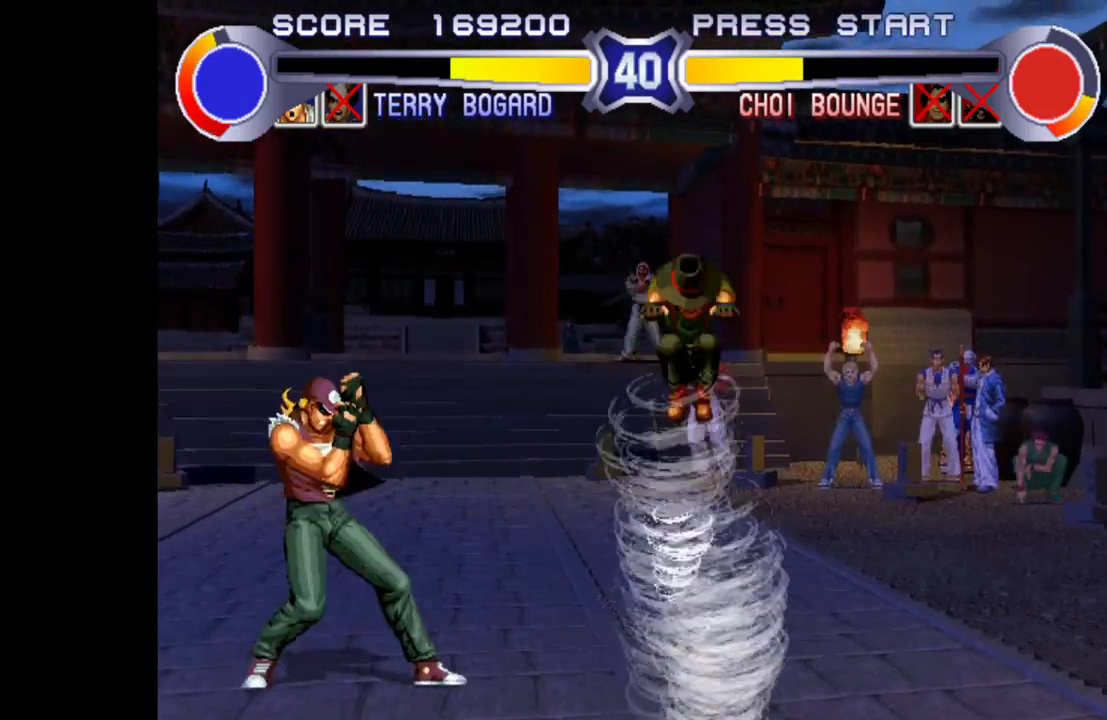
{"buttons": [], "left_stick": "right", "events": [[283, "R1", "down"], [400, "R1", "up"]]}
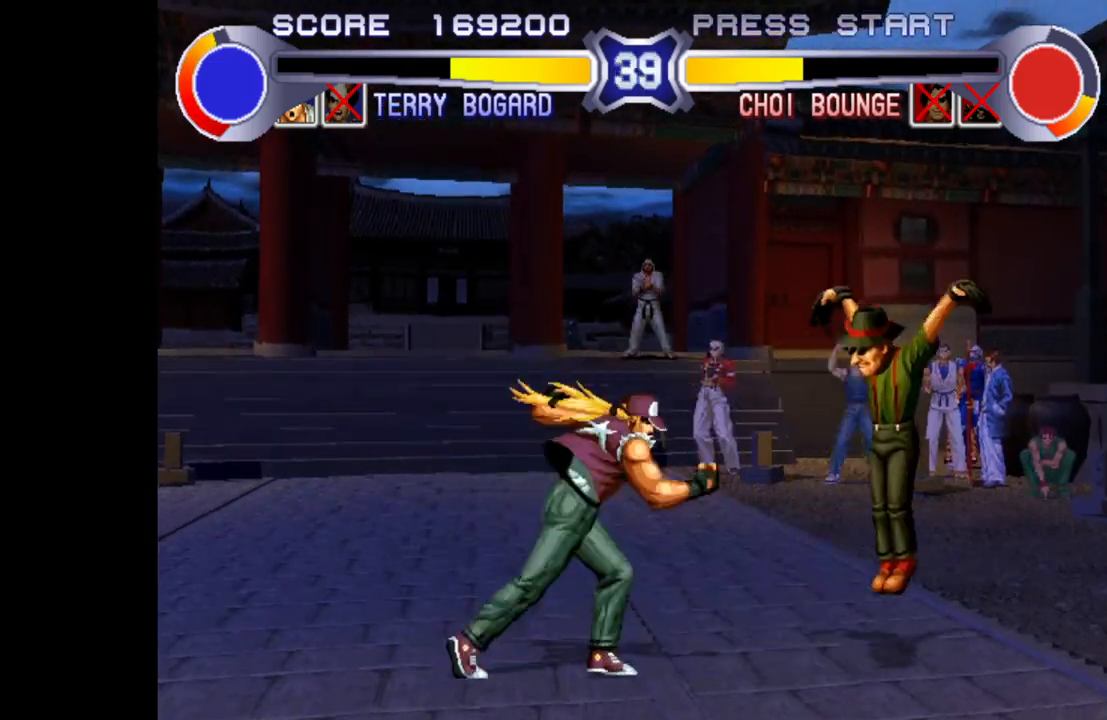
{"buttons": [], "left_stick": "up-left", "events": [[67, "left_stick", "down"], [150, "left_stick", "left"], [233, "SQUARE", "down"], [333, "SQUARE", "up"], [433, "left_stick", "up-left"]]}
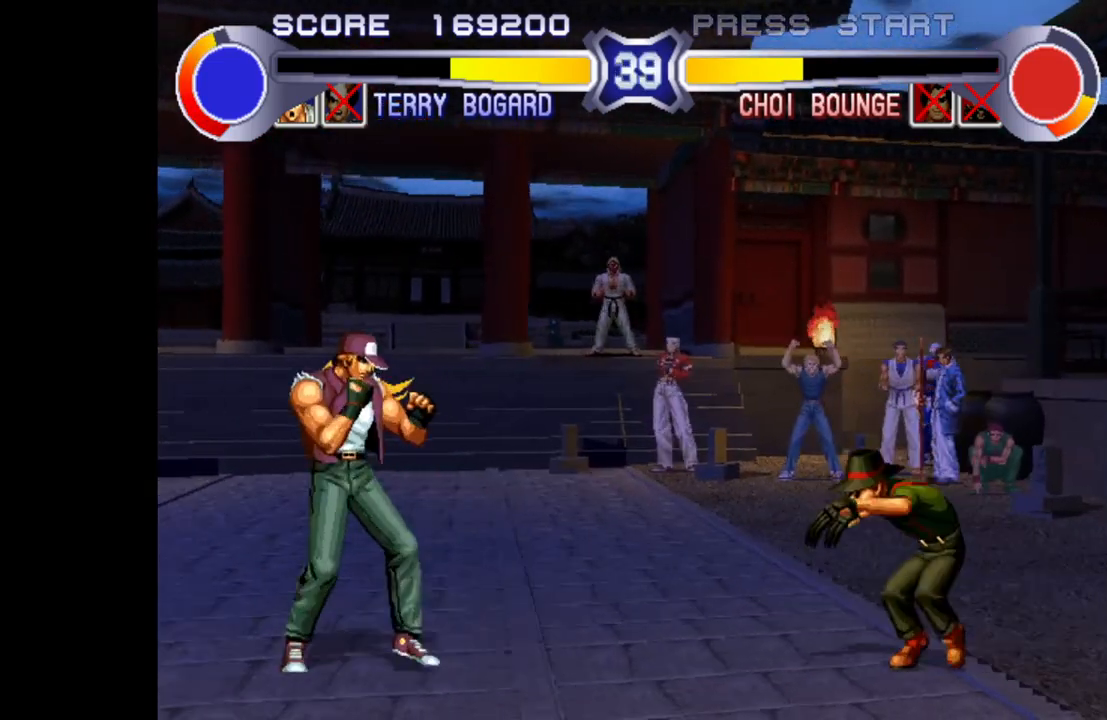
{"buttons": ["SQUARE"], "left_stick": "center", "events": [[133, "left_stick", "center"], [467, "SQUARE", "down"]]}
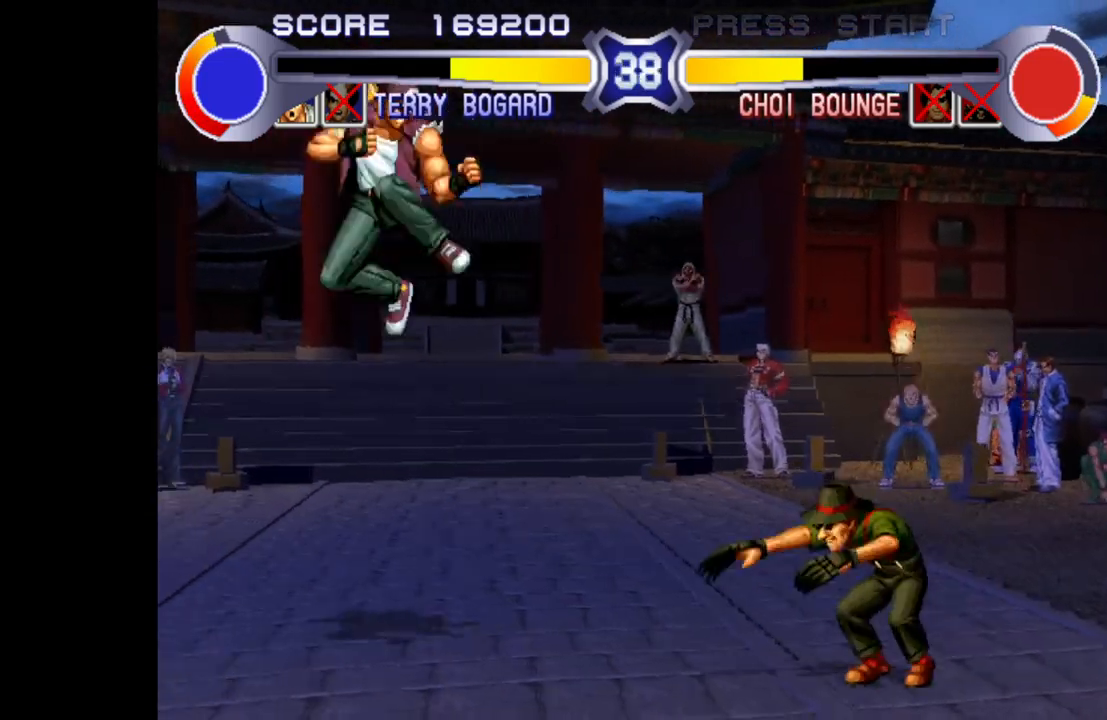
{"buttons": ["SQUARE"], "left_stick": "left", "events": [[50, "SQUARE", "up"], [117, "SQUARE", "down"], [167, "left_stick", "left"], [183, "SQUARE", "up"], [233, "SQUARE", "down"], [283, "SQUARE", "up"], [333, "SQUARE", "down"], [400, "SQUARE", "up"], [433, "SQUARE", "down"]]}
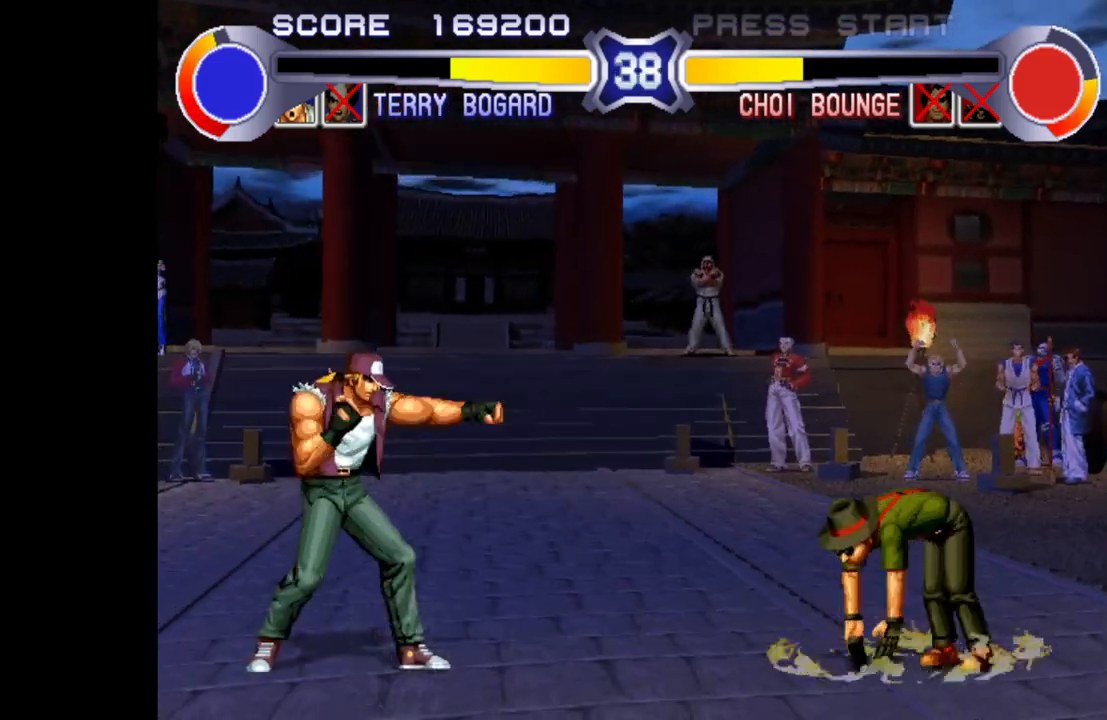
{"buttons": [], "left_stick": "right", "events": [[17, "SQUARE", "up"], [50, "SQUARE", "down"], [117, "SQUARE", "up"], [183, "left_stick", "center"], [233, "left_stick", "right"], [317, "left_stick", "center"], [383, "left_stick", "right"]]}
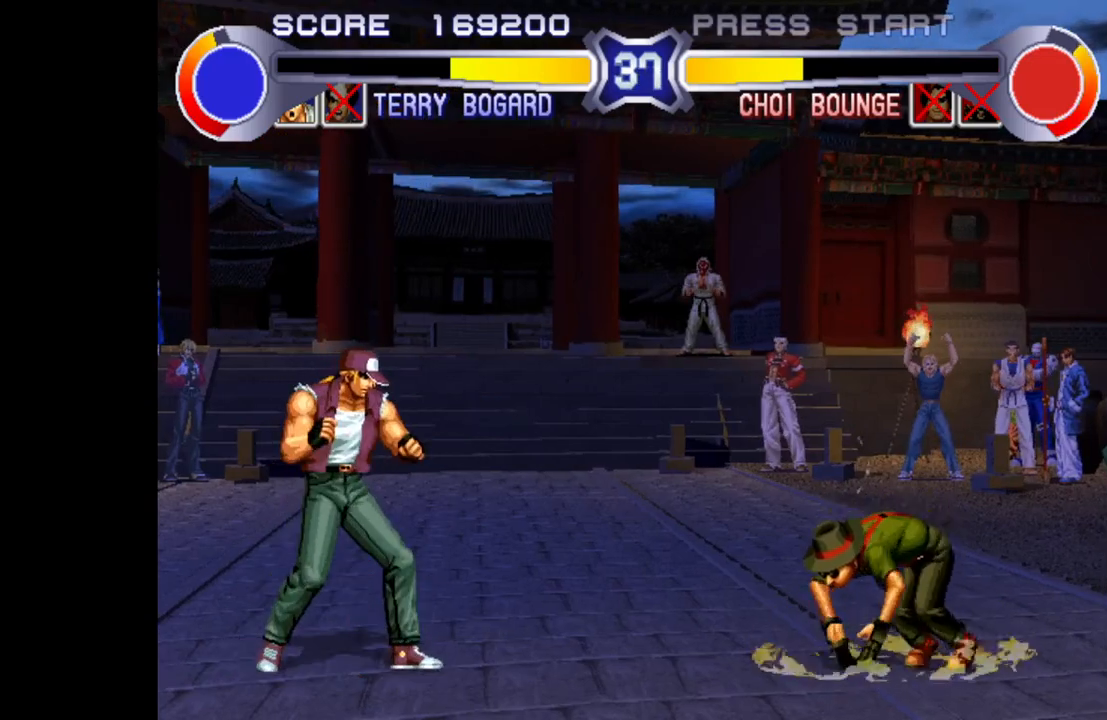
{"buttons": ["R1"], "left_stick": "right", "events": [[50, "left_stick", "center"], [117, "left_stick", "right"], [500, "R1", "down"]]}
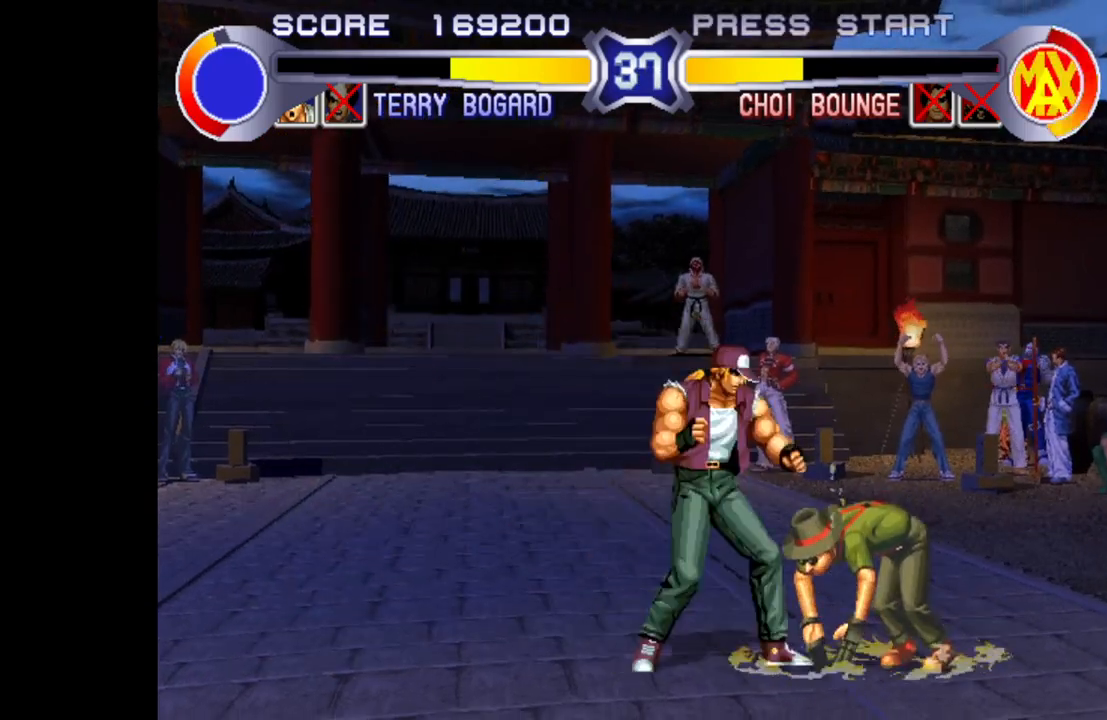
{"buttons": [], "left_stick": "left", "events": [[67, "left_stick", "center"], [83, "R1", "up"], [183, "left_stick", "right"], [283, "left_stick", "down"], [367, "left_stick", "left"]]}
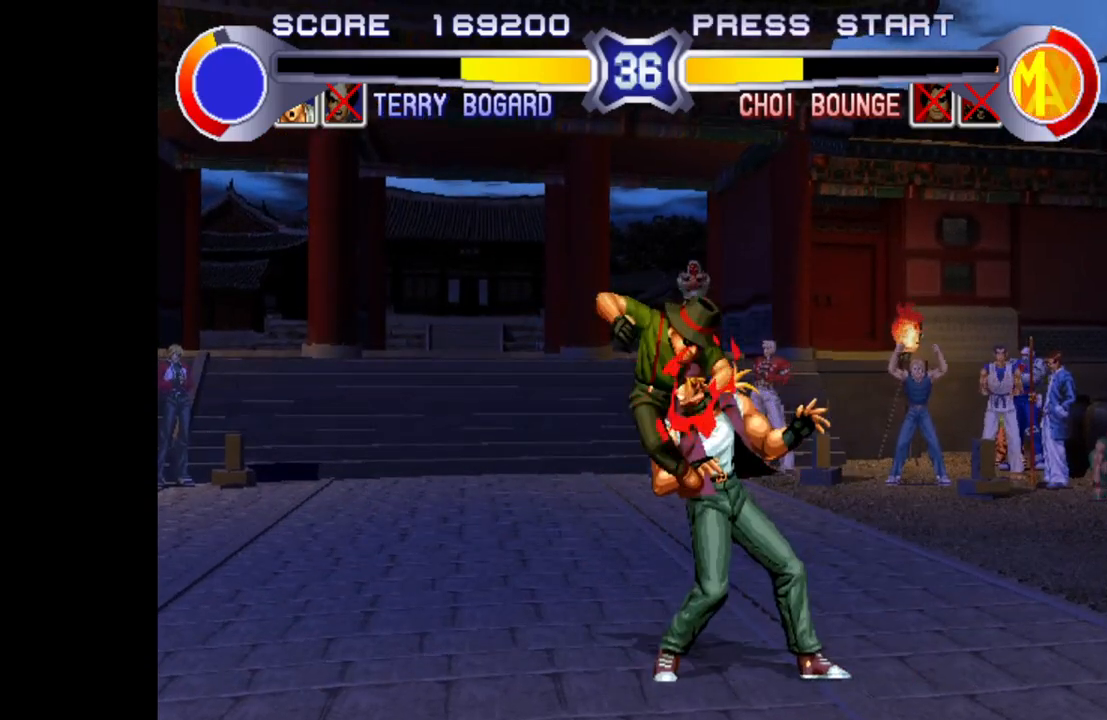
{"buttons": [], "left_stick": "center", "events": [[83, "left_stick", "right"], [100, "R1", "down"], [100, "SQUARE", "down"], [133, "TRIANGLE", "down"], [150, "R1", "up"], [167, "SQUARE", "up"], [167, "TRIANGLE", "up"], [217, "R1", "down"], [217, "SQUARE", "down"], [217, "TRIANGLE", "down"], [250, "R1", "up"], [250, "SQUARE", "up"], [250, "TRIANGLE", "up"], [317, "R1", "down"], [317, "SQUARE", "down"], [317, "TRIANGLE", "down"], [350, "R1", "up"], [367, "SQUARE", "up"], [367, "TRIANGLE", "up"], [433, "R1", "down"], [433, "SQUARE", "down"], [433, "TRIANGLE", "down"], [467, "R1", "up"], [467, "SQUARE", "up"], [467, "TRIANGLE", "up"], [500, "left_stick", "center"]]}
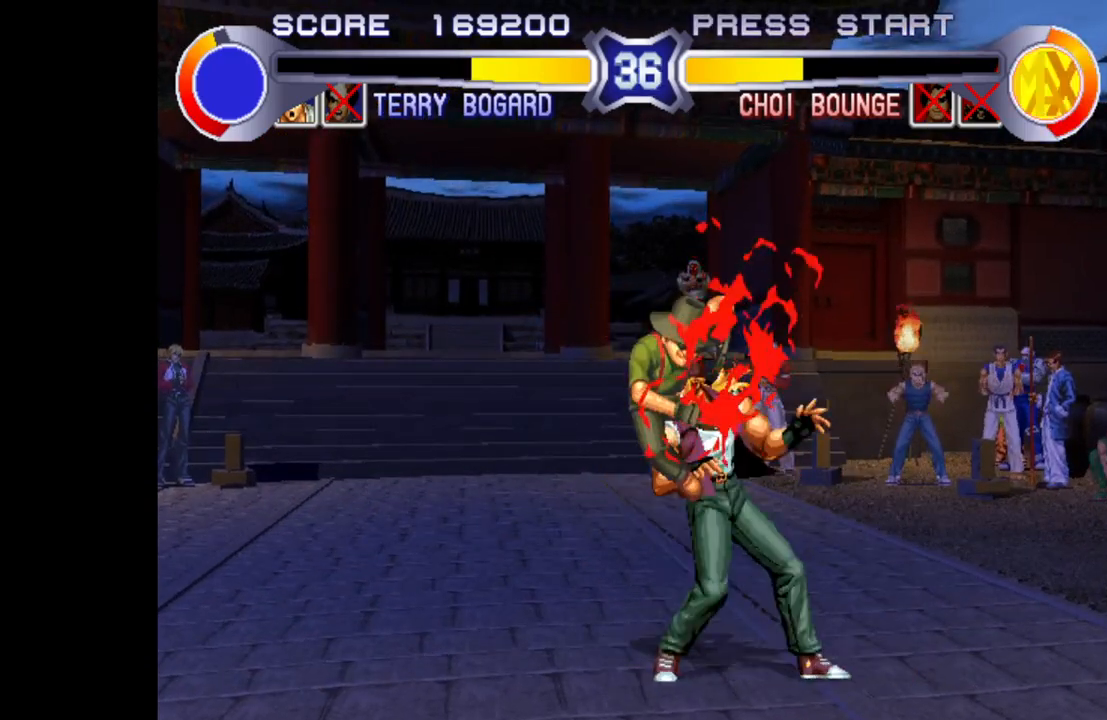
{"buttons": ["SQUARE", "TRIANGLE", "R1"], "left_stick": "center", "events": [[17, "R1", "down"], [17, "SQUARE", "down"], [17, "TRIANGLE", "down"], [17, "left_stick", "left"], [83, "R1", "up"], [83, "SQUARE", "up"], [83, "TRIANGLE", "up"], [83, "left_stick", "right"], [133, "R1", "down"], [133, "SQUARE", "down"], [133, "TRIANGLE", "down"], [150, "left_stick", "left"], [200, "R1", "up"], [200, "SQUARE", "up"], [200, "TRIANGLE", "up"], [217, "left_stick", "right"], [233, "R1", "down"], [233, "SQUARE", "down"], [233, "TRIANGLE", "down"], [300, "R1", "up"], [300, "SQUARE", "up"], [300, "TRIANGLE", "up"], [350, "R1", "down"], [350, "SQUARE", "down"], [350, "TRIANGLE", "down"], [383, "left_stick", "left"], [417, "R1", "up"], [417, "SQUARE", "up"], [417, "TRIANGLE", "up"], [450, "R1", "down"], [450, "SQUARE", "down"], [450, "TRIANGLE", "down"], [450, "left_stick", "right"], [500, "left_stick", "center"]]}
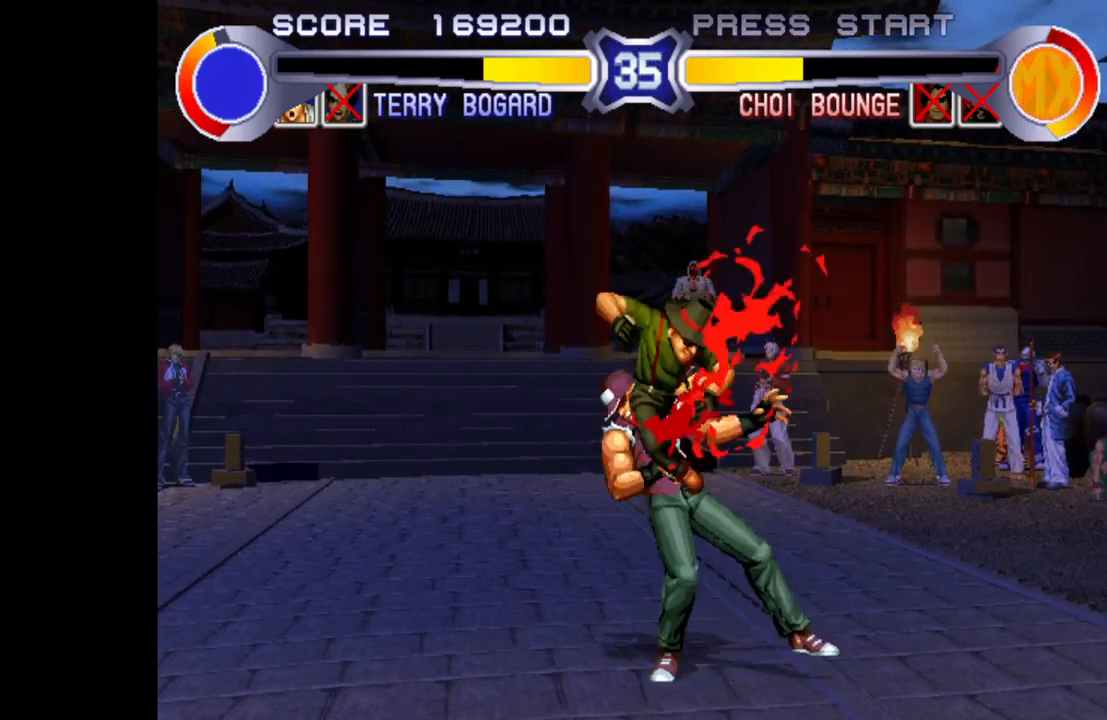
{"buttons": [], "left_stick": "right", "events": [[33, "R1", "up"], [33, "SQUARE", "up"], [33, "TRIANGLE", "up"], [67, "left_stick", "right"], [83, "R1", "down"], [83, "SQUARE", "down"], [83, "TRIANGLE", "down"], [133, "R1", "up"], [133, "SQUARE", "up"], [133, "TRIANGLE", "up"], [200, "R1", "down"], [200, "SQUARE", "down"], [200, "TRIANGLE", "down"], [233, "R1", "up"], [233, "SQUARE", "up"], [233, "TRIANGLE", "up"], [300, "left_stick", "center"], [333, "R1", "down"], [333, "SQUARE", "down"], [333, "TRIANGLE", "down"], [367, "R1", "up"], [367, "SQUARE", "up"], [367, "TRIANGLE", "up"], [433, "R1", "down"], [433, "SQUARE", "down"], [433, "TRIANGLE", "down"], [483, "R1", "up"], [483, "SQUARE", "up"], [483, "TRIANGLE", "up"], [483, "left_stick", "right"]]}
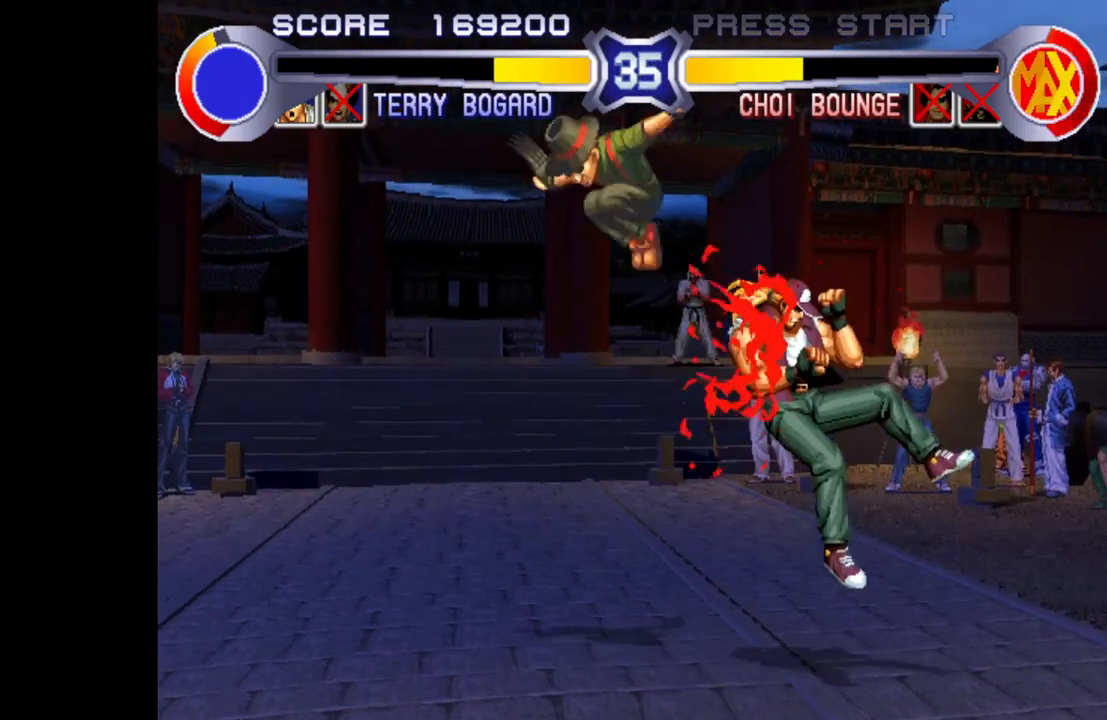
{"buttons": ["TRIANGLE", "R1"], "left_stick": "down", "events": [[17, "left_stick", "center"], [50, "R1", "down"], [50, "SQUARE", "down"], [50, "TRIANGLE", "down"], [50, "left_stick", "left"], [100, "R1", "up"], [100, "SQUARE", "up"], [100, "TRIANGLE", "up"], [100, "left_stick", "right"], [183, "R1", "down"], [183, "SQUARE", "down"], [183, "TRIANGLE", "down"], [217, "R1", "up"], [217, "SQUARE", "up"], [217, "TRIANGLE", "up"], [283, "R1", "down"], [283, "SQUARE", "down"], [283, "TRIANGLE", "down"], [333, "left_stick", "center"], [433, "SQUARE", "up"], [500, "left_stick", "down"]]}
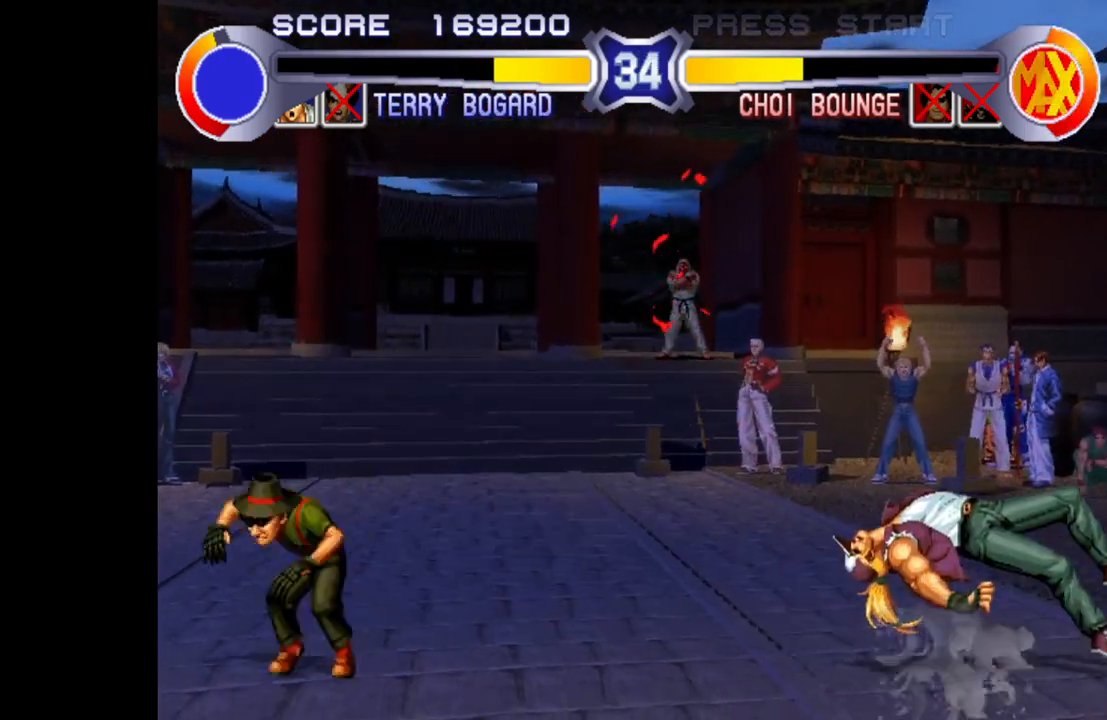
{"buttons": [], "left_stick": "down"}
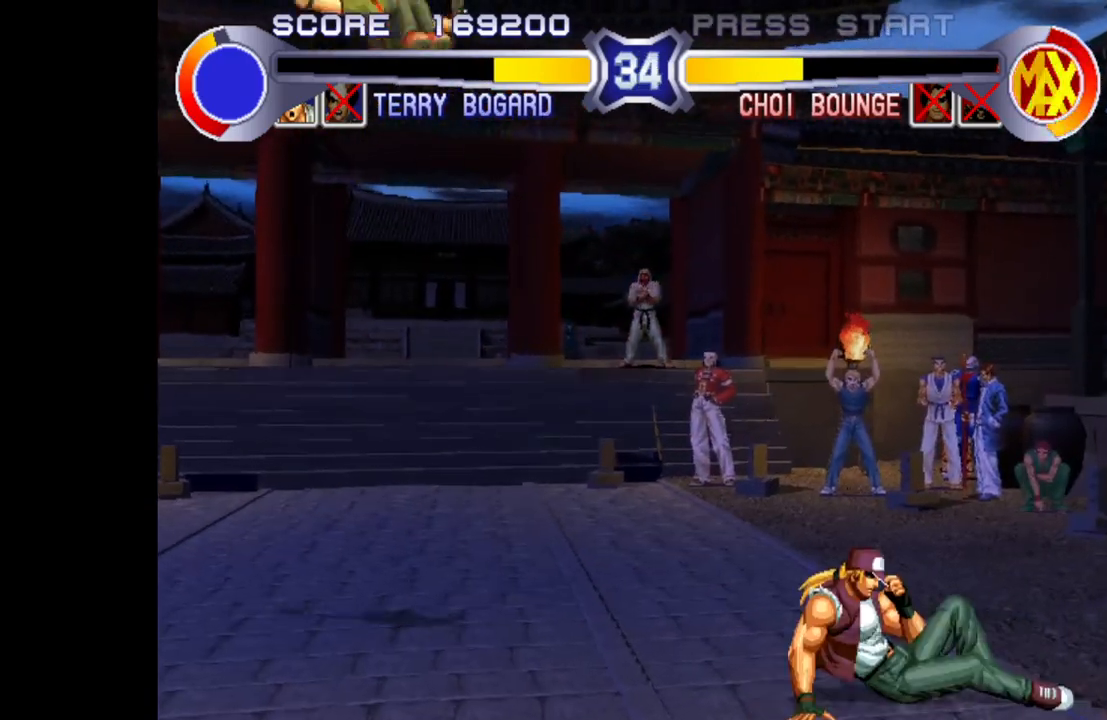
{"buttons": [], "left_stick": "down-left", "events": [[67, "left_stick", "down-right"], [250, "CROSS", "down"], [450, "CROSS", "up"], [483, "left_stick", "down-left"]]}
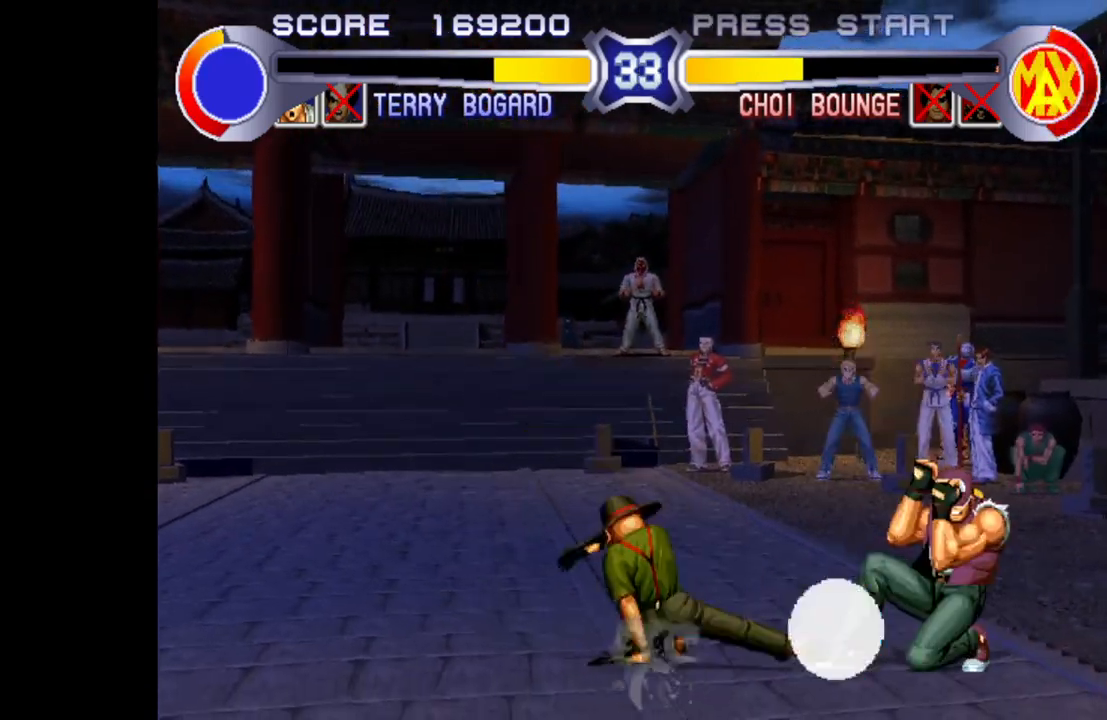
{"buttons": [], "left_stick": "down-right", "events": [[50, "left_stick", "down-right"], [117, "left_stick", "right"], [183, "SQUARE", "down"], [317, "SQUARE", "up"], [317, "left_stick", "down-right"]]}
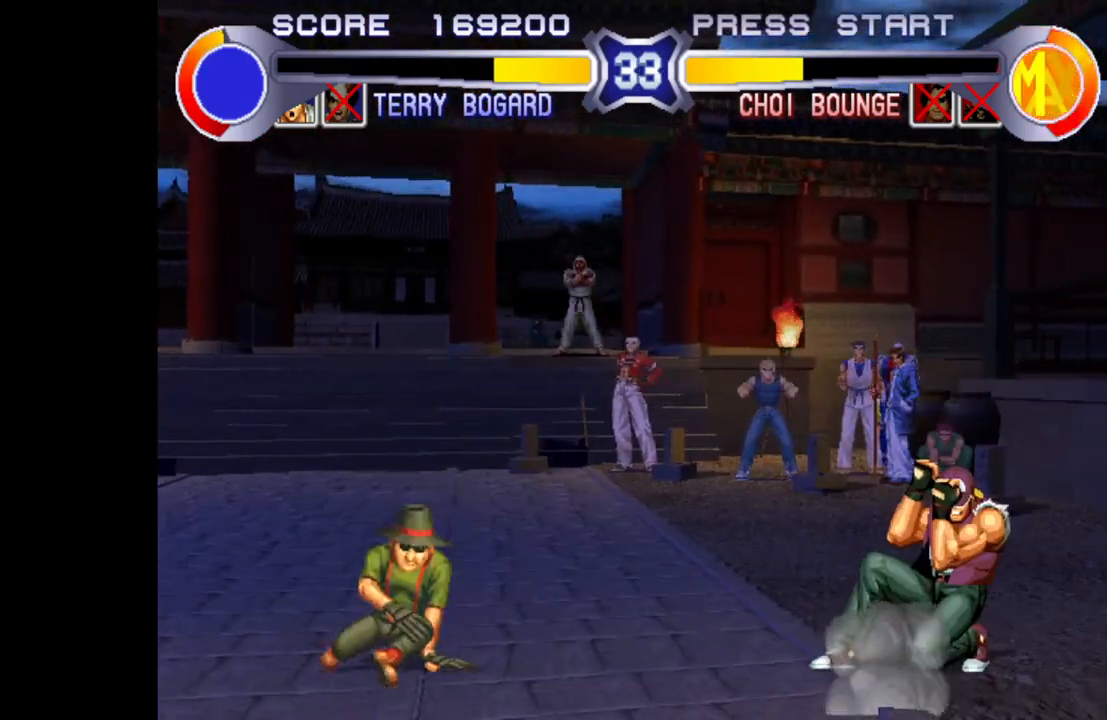
{"buttons": [], "left_stick": "right", "events": [[83, "left_stick", "down-left"], [167, "left_stick", "down-right"], [233, "left_stick", "right"], [283, "SQUARE", "down"], [500, "SQUARE", "up"]]}